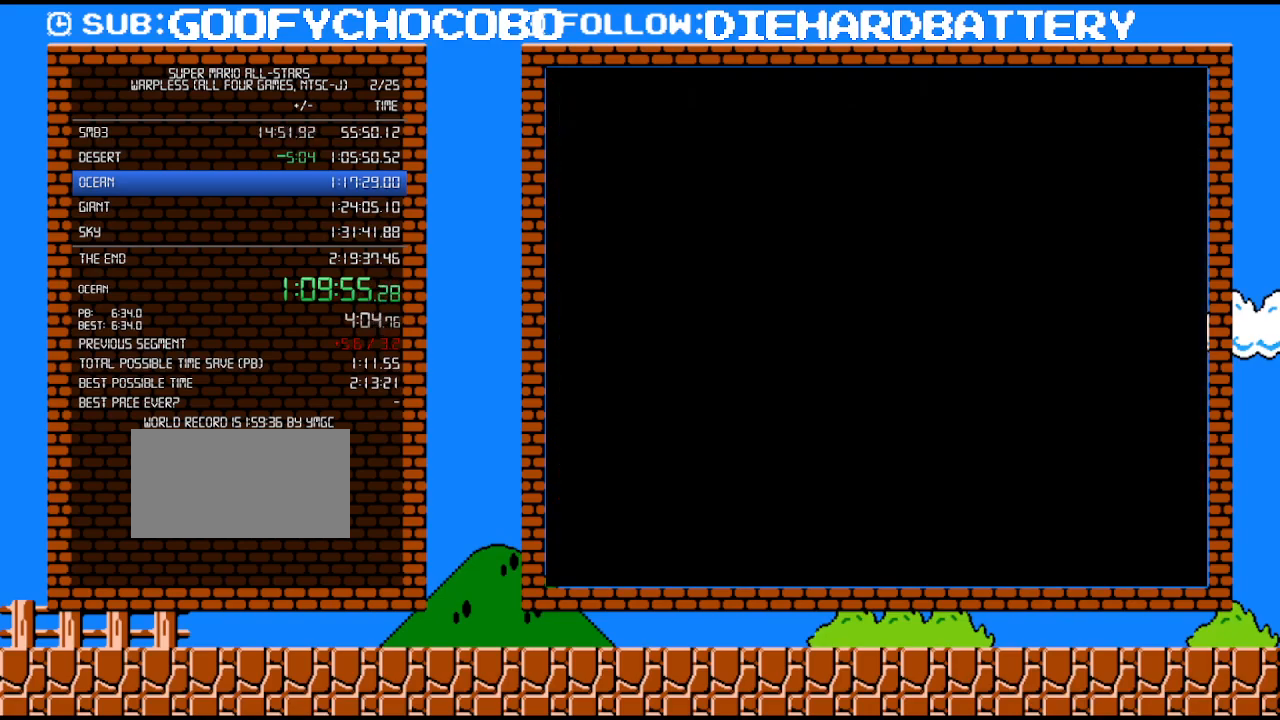
Gameplay with a controller (Nintendo layout); each line is a JSON object with the inputs held at the frame after it. "events" lists button and stick changes between this image and that frame as [ms after this image, input, new state], when the widget could be followed in between. Not read: L3 R3.
{"buttons": [], "events": []}
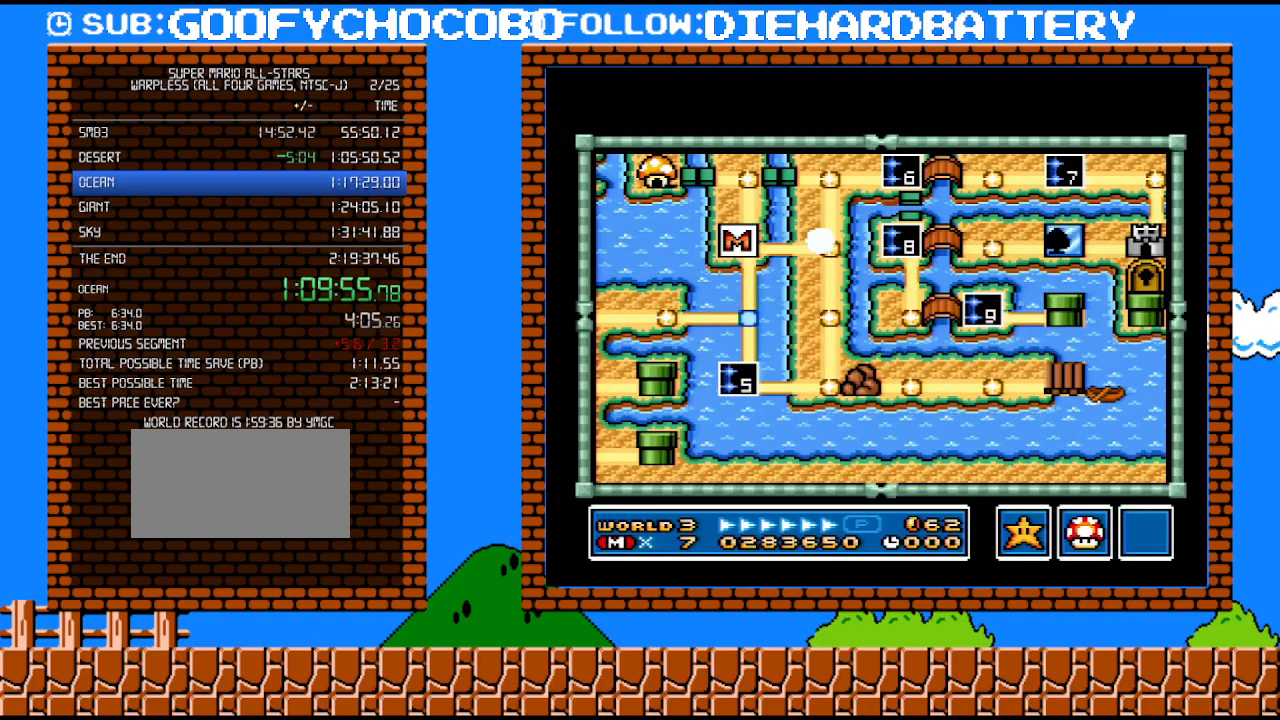
{"buttons": [], "events": []}
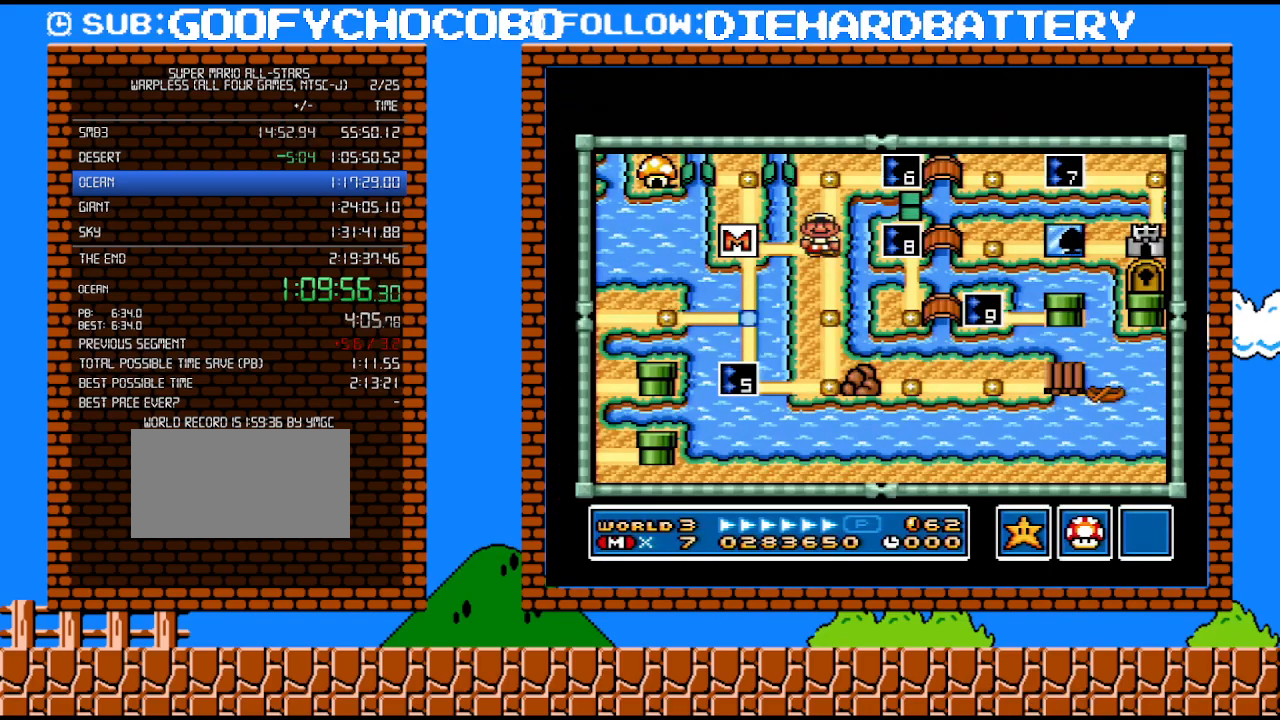
{"buttons": ["DPAD_RIGHT"], "events": [[67, "DPAD_UP", "down"], [250, "DPAD_UP", "up"], [367, "DPAD_RIGHT", "down"]]}
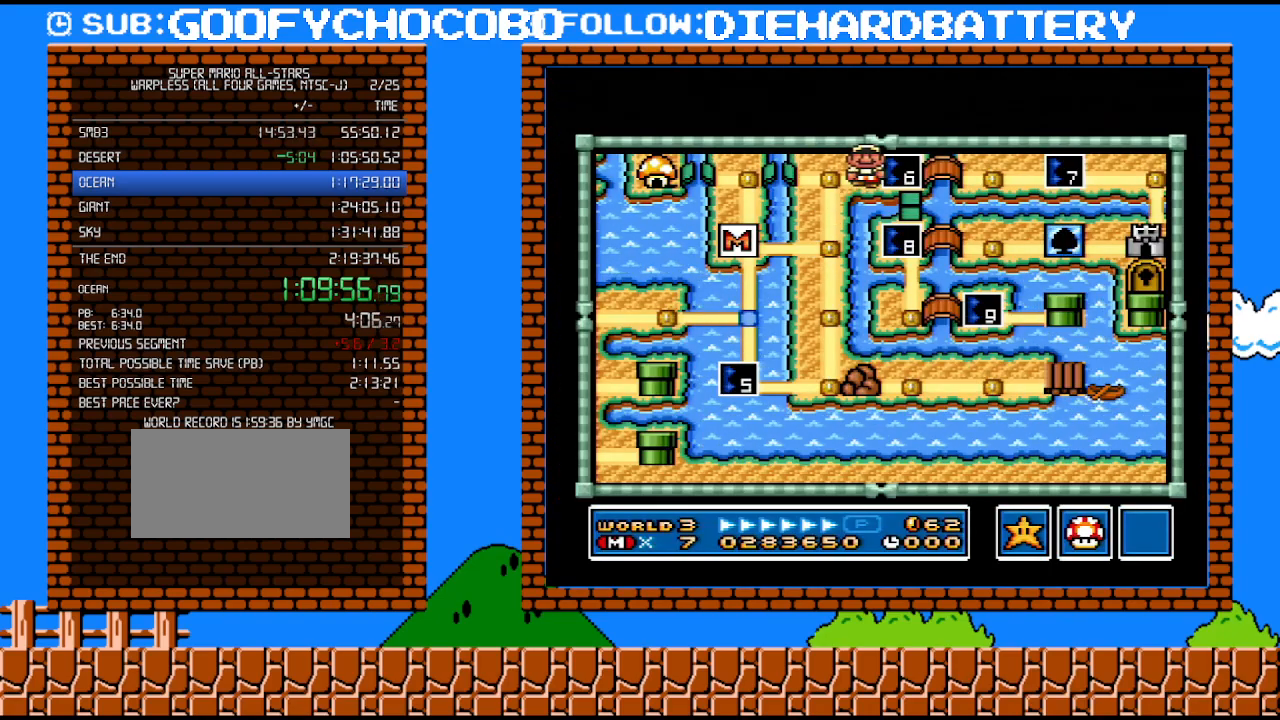
{"buttons": [], "events": [[33, "DPAD_RIGHT", "up"], [150, "Y", "down"], [317, "Y", "up"]]}
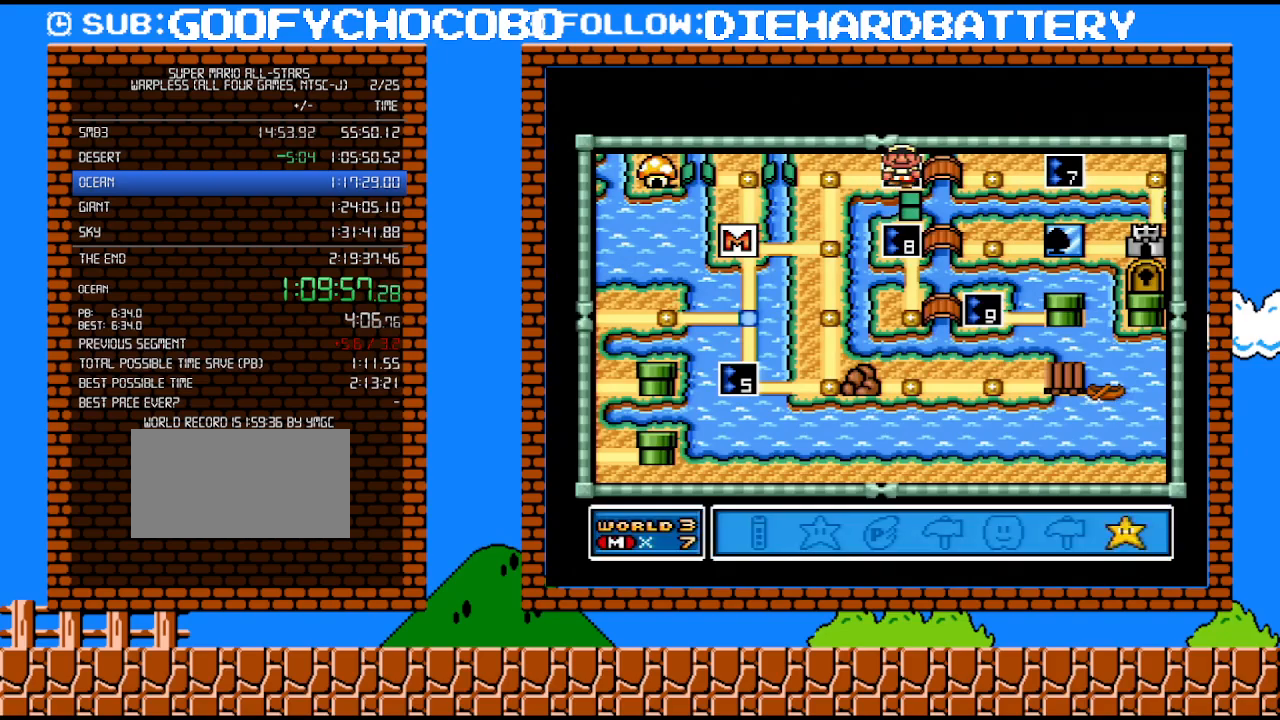
{"buttons": ["B"], "events": [[33, "DPAD_LEFT", "down"], [117, "DPAD_LEFT", "up"], [217, "DPAD_LEFT", "down"], [317, "DPAD_LEFT", "up"], [400, "DPAD_LEFT", "down"], [500, "B", "down"], [500, "DPAD_LEFT", "up"]]}
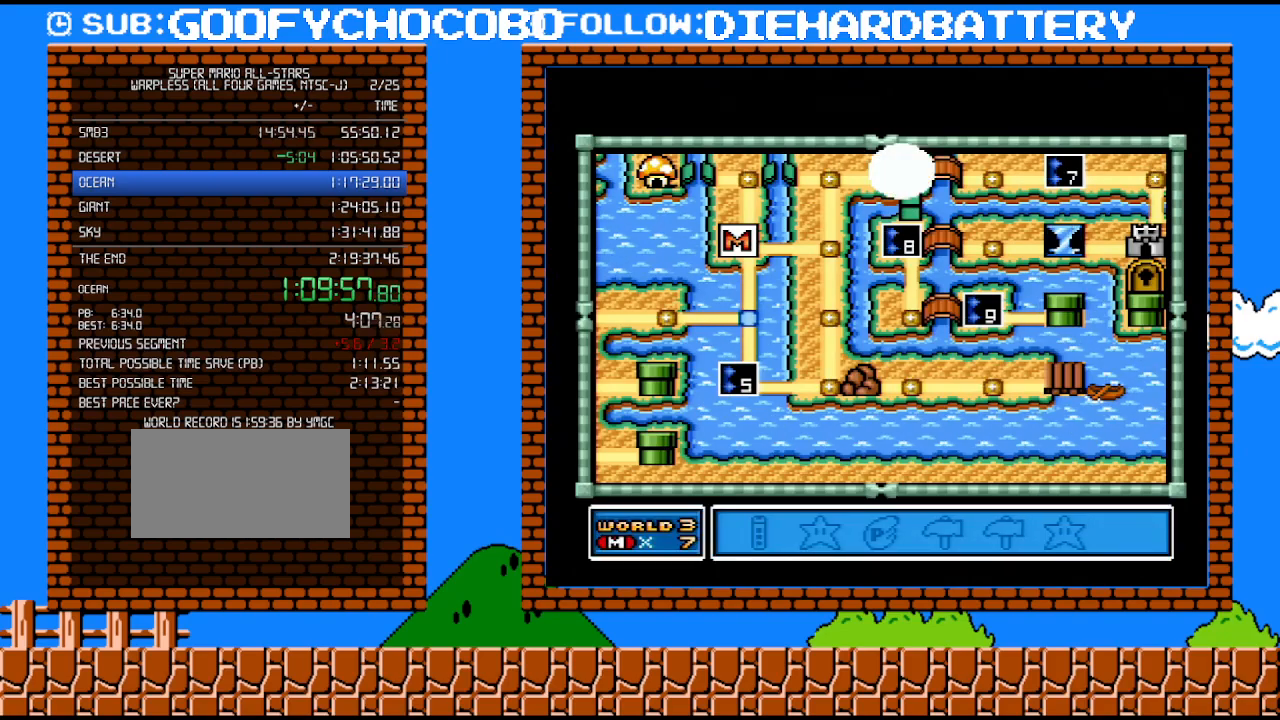
{"buttons": [], "events": [[117, "B", "up"]]}
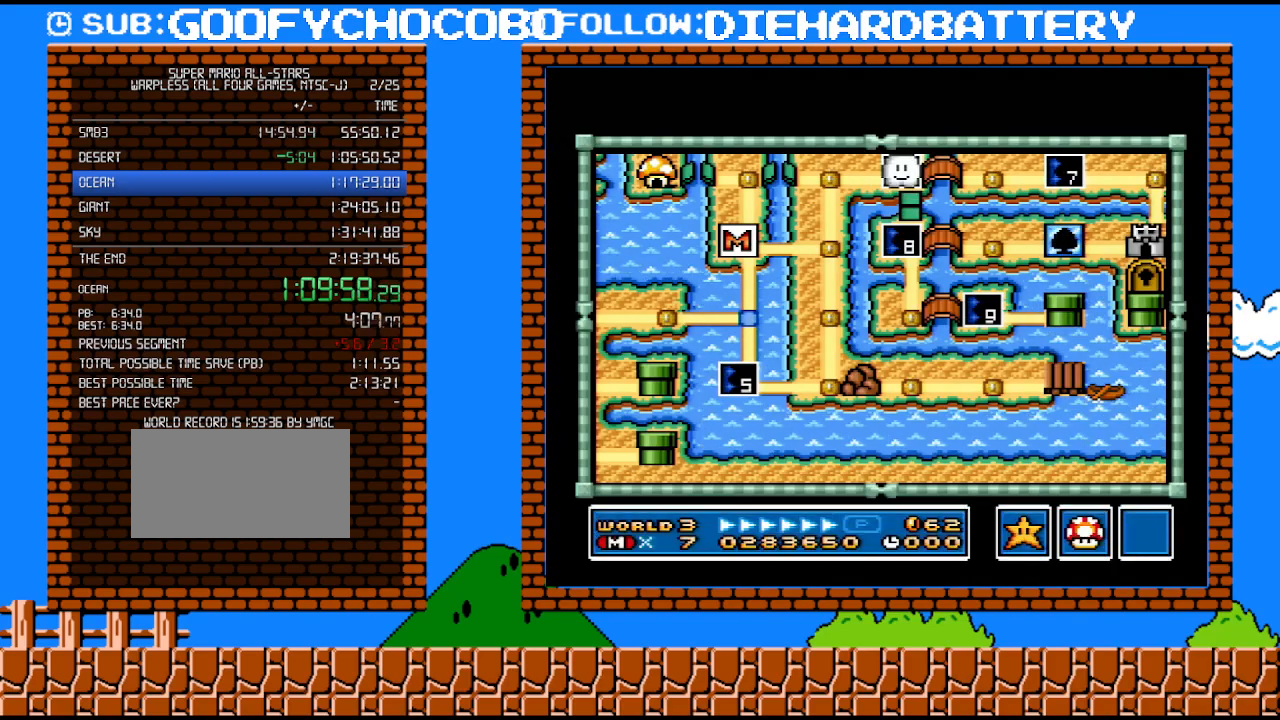
{"buttons": ["B"], "events": [[150, "DPAD_DOWN", "down"], [283, "DPAD_DOWN", "up"], [467, "B", "down"]]}
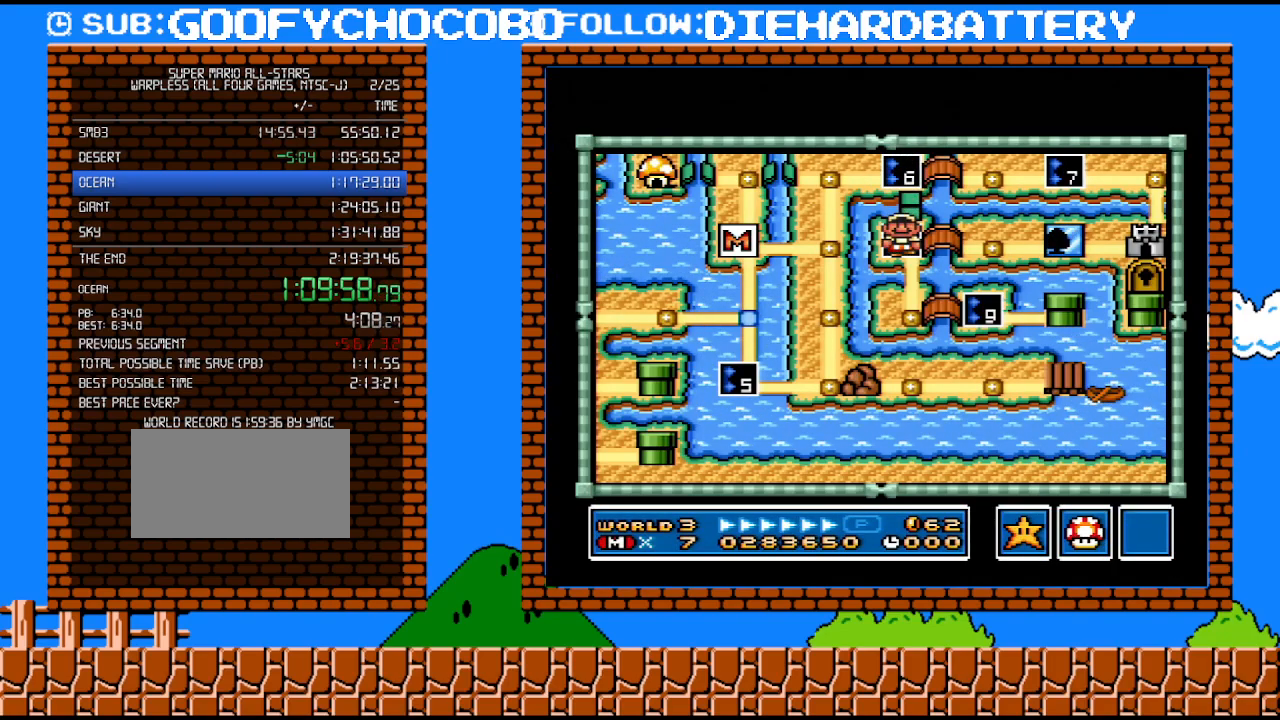
{"buttons": [], "events": [[283, "B", "up"]]}
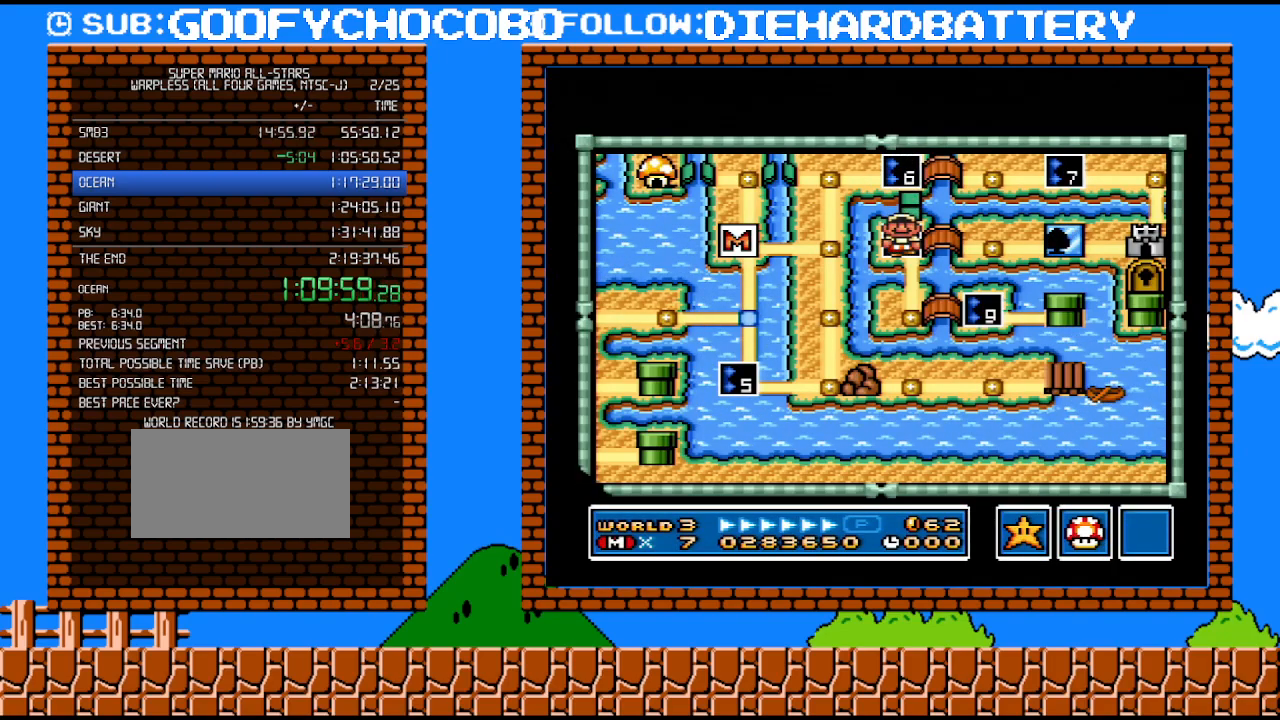
{"buttons": ["Y", "DPAD_RIGHT"], "events": [[83, "DPAD_RIGHT", "down"], [83, "Y", "down"]]}
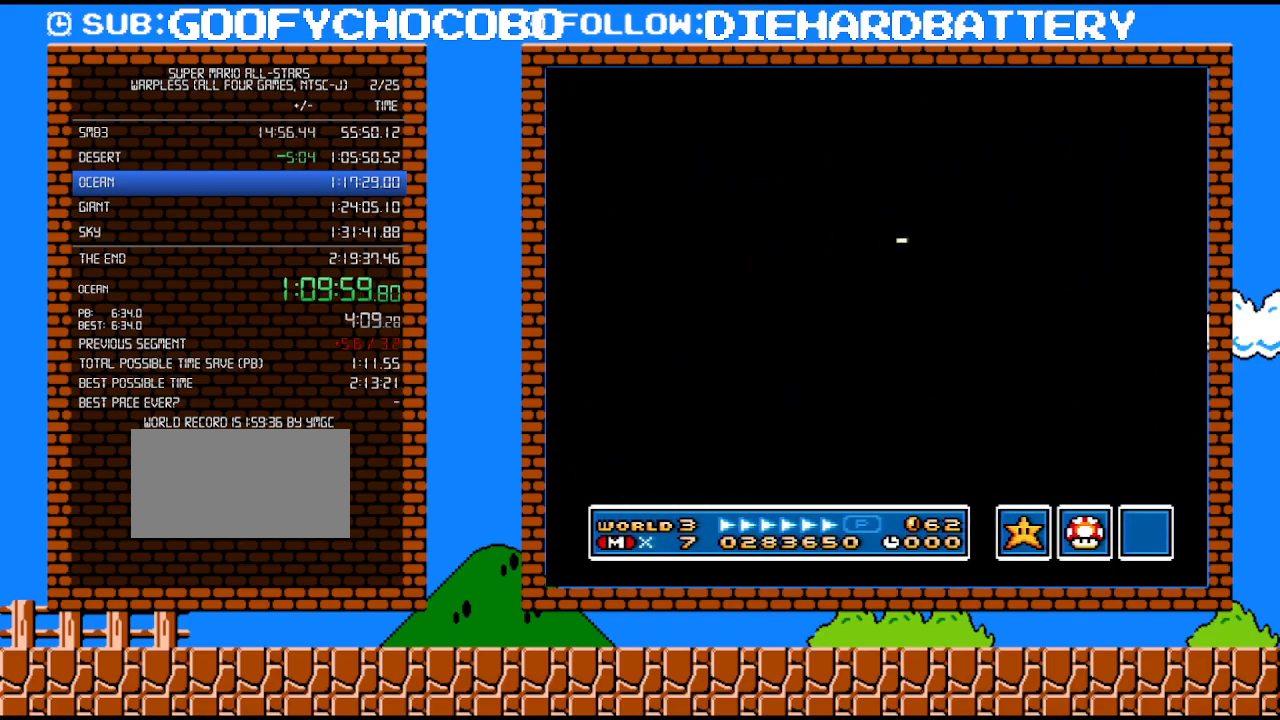
{"buttons": ["Y", "DPAD_RIGHT"], "events": []}
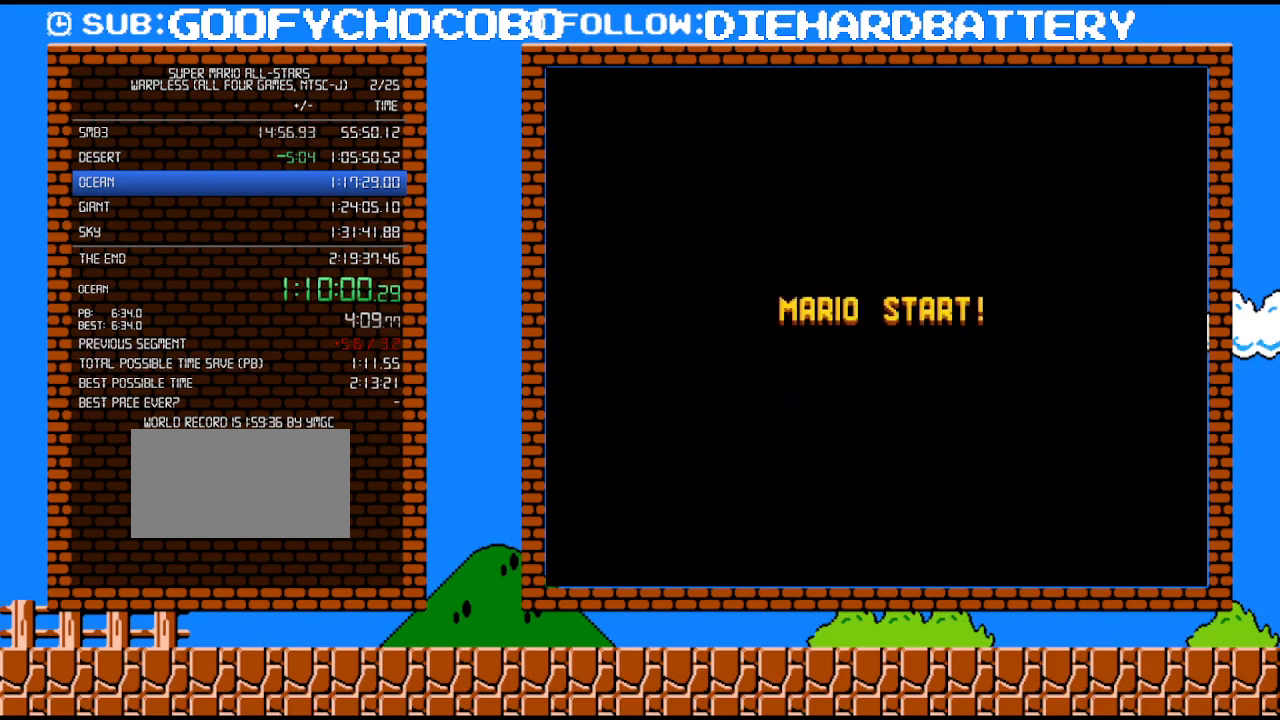
{"buttons": ["Y", "DPAD_RIGHT"], "events": []}
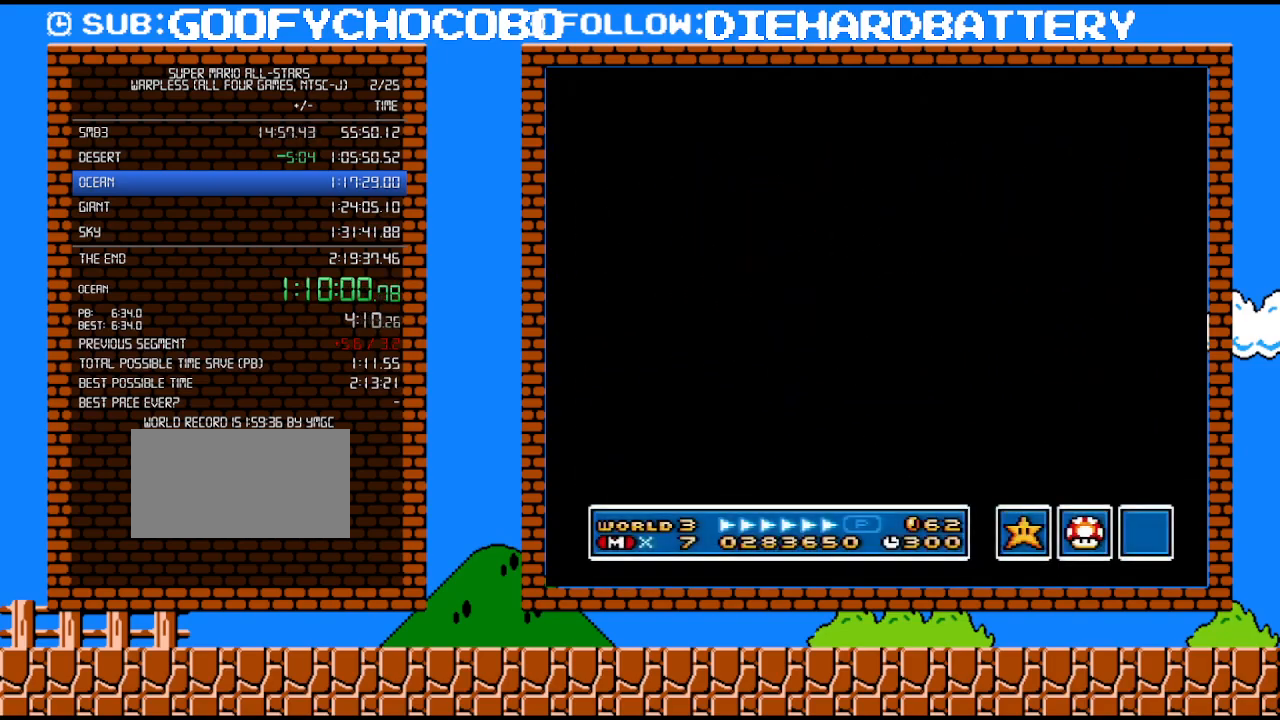
{"buttons": ["Y", "DPAD_RIGHT"], "events": []}
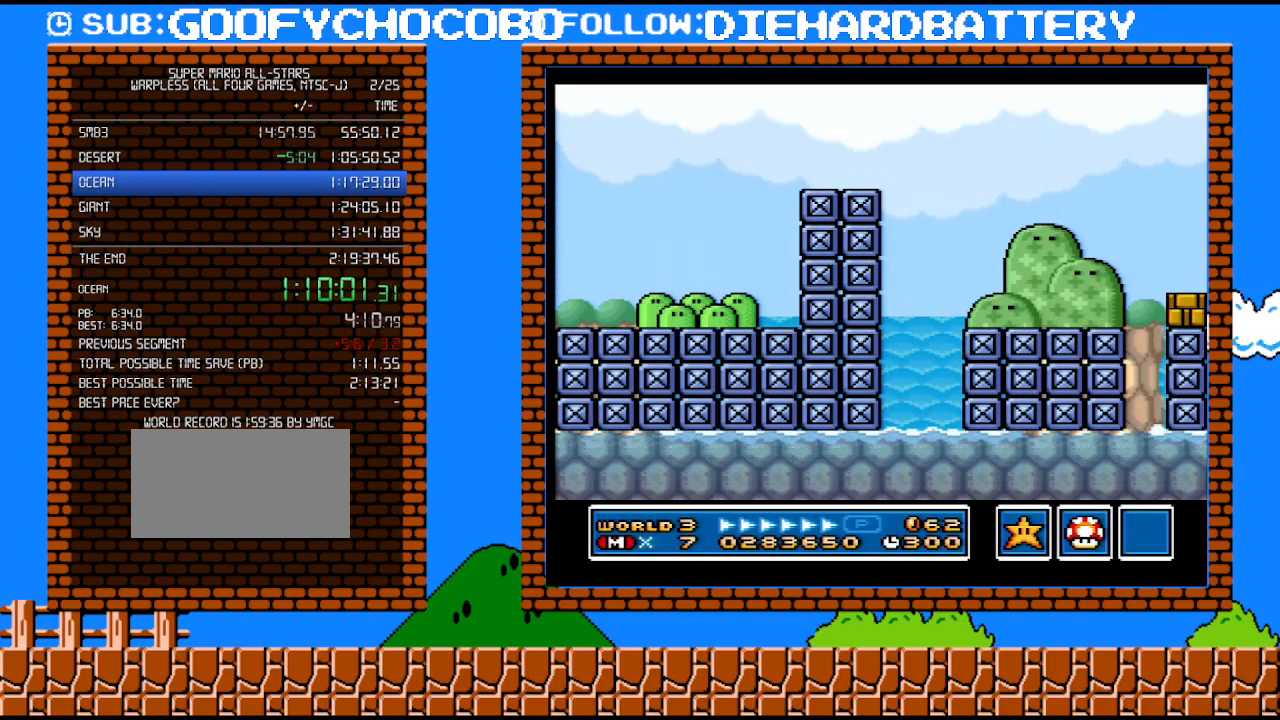
{"buttons": ["B", "Y", "DPAD_RIGHT"], "events": [[433, "B", "down"]]}
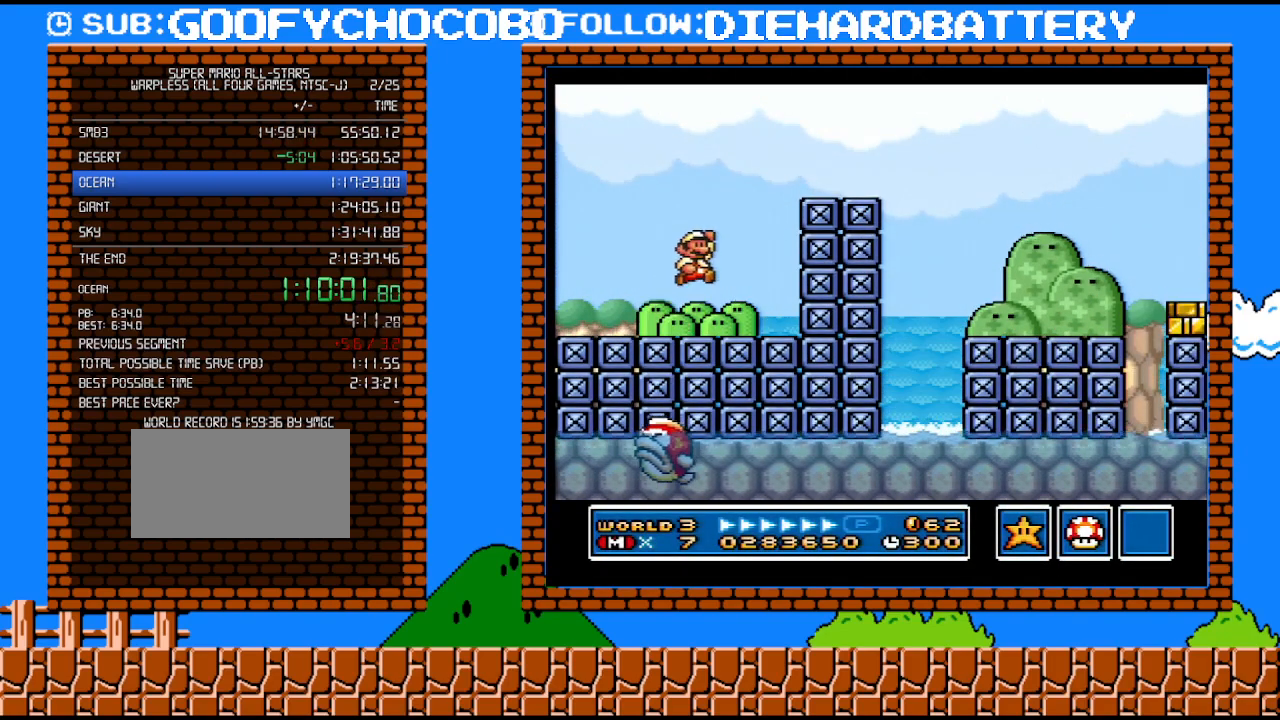
{"buttons": ["Y", "DPAD_RIGHT"], "events": [[350, "B", "up"]]}
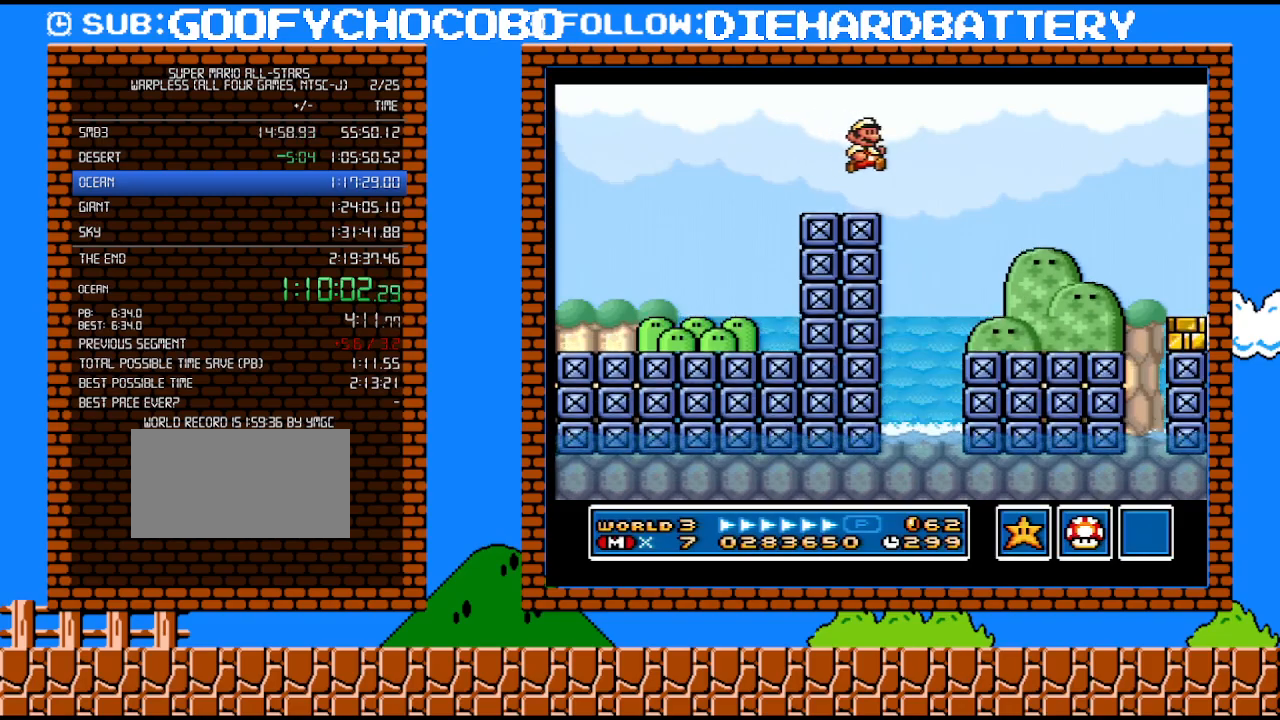
{"buttons": ["B", "Y", "DPAD_RIGHT"], "events": [[467, "B", "down"]]}
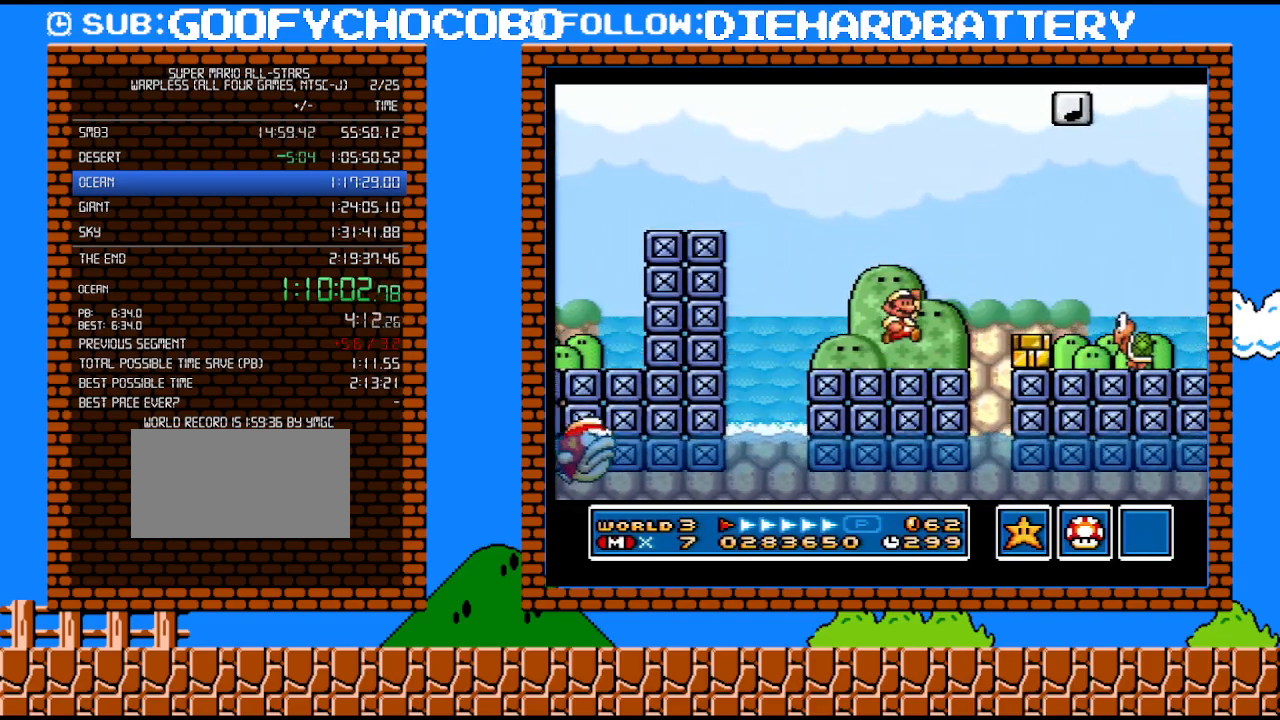
{"buttons": ["Y", "DPAD_RIGHT"], "events": [[33, "Y", "up"], [67, "B", "up"], [250, "Y", "down"]]}
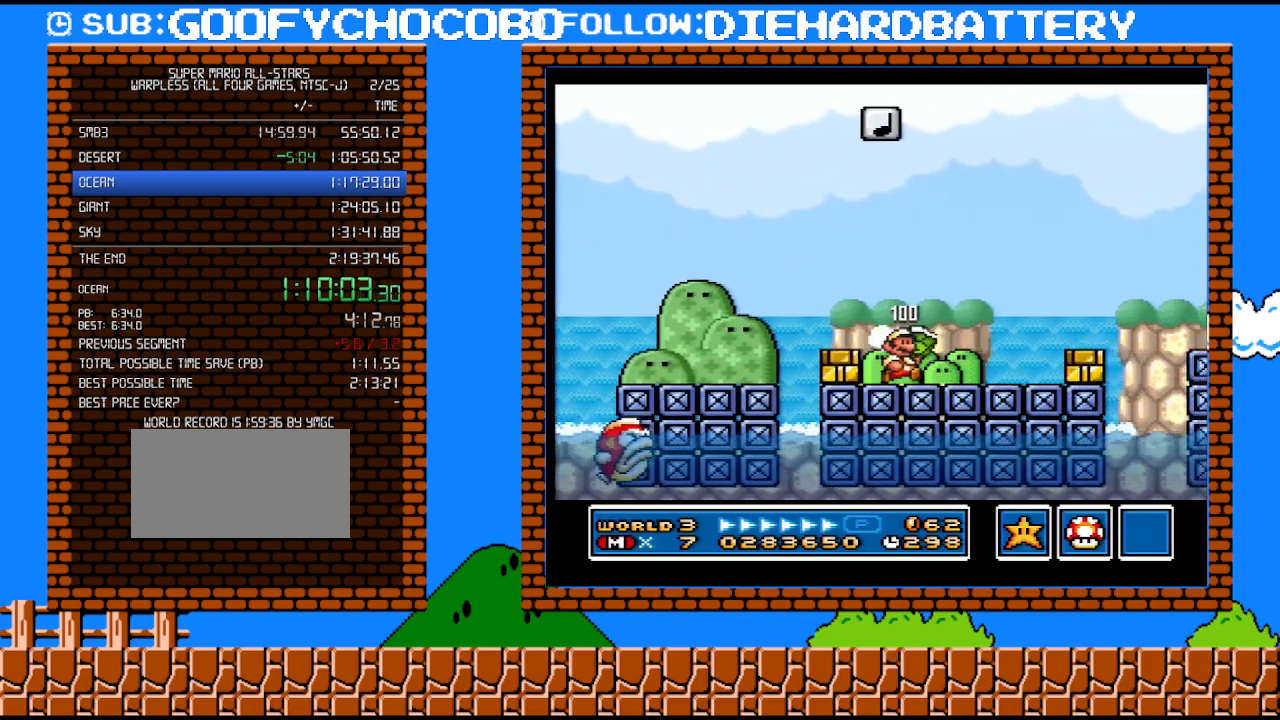
{"buttons": ["Y", "DPAD_RIGHT"], "events": [[250, "B", "down"], [467, "B", "up"]]}
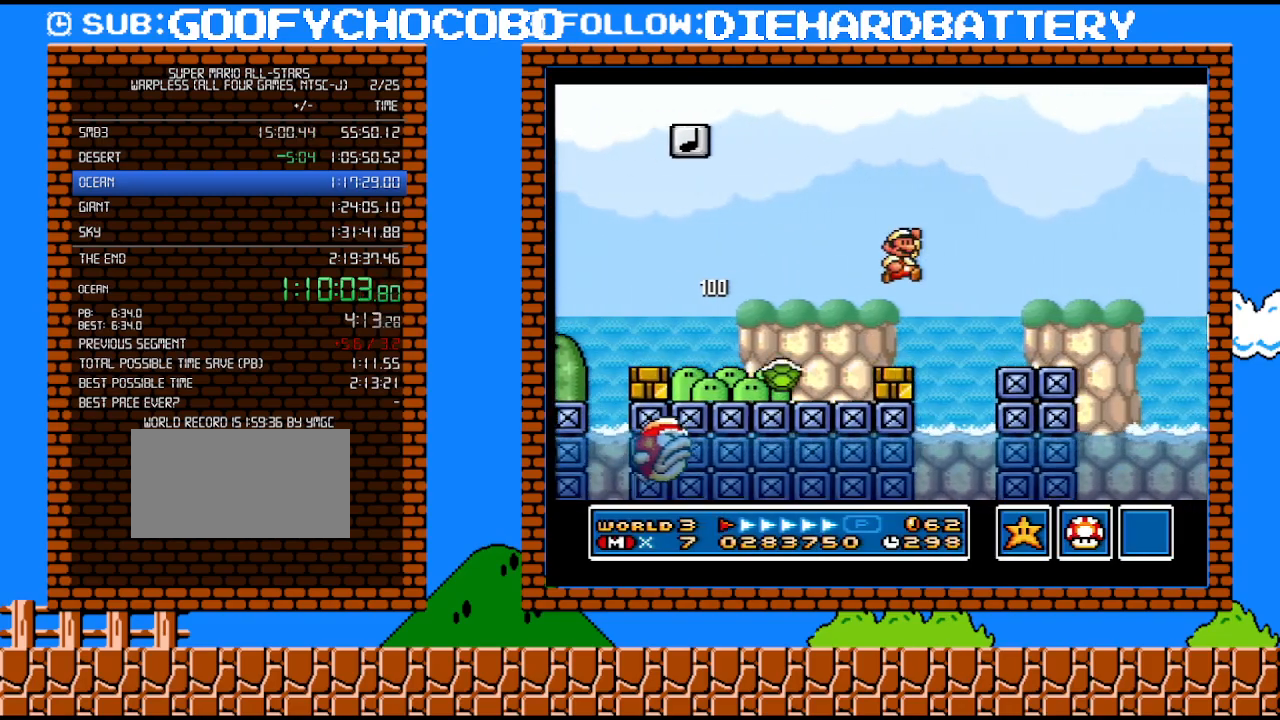
{"buttons": ["B", "Y", "DPAD_RIGHT"], "events": [[467, "B", "down"]]}
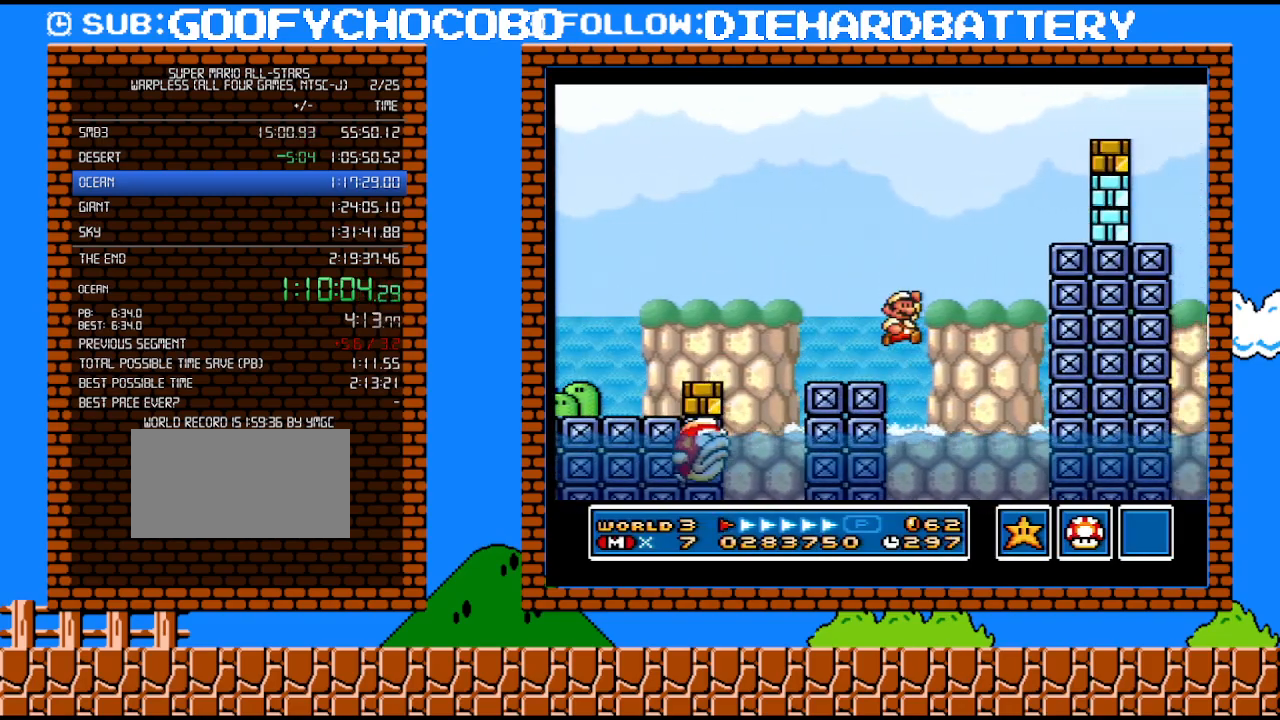
{"buttons": ["Y", "DPAD_RIGHT"], "events": [[333, "B", "up"], [333, "Y", "up"], [500, "Y", "down"]]}
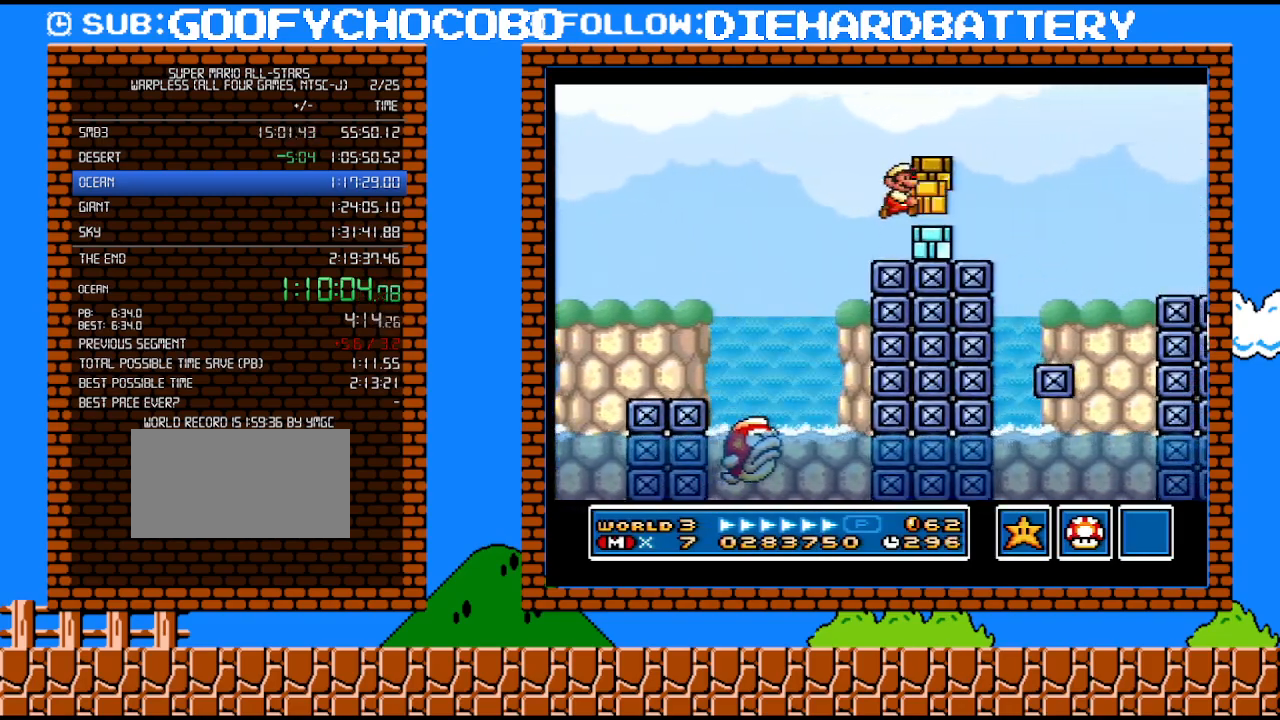
{"buttons": ["Y", "DPAD_RIGHT"], "events": [[50, "Y", "up"], [117, "Y", "down"]]}
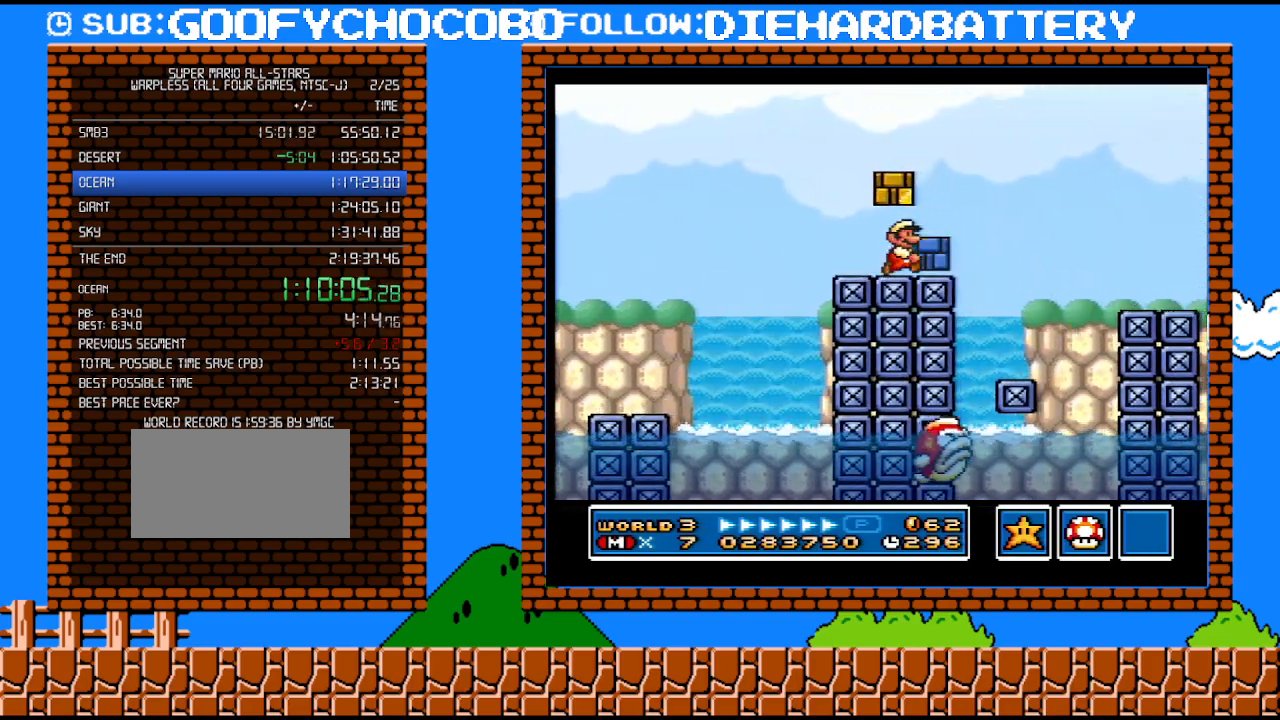
{"buttons": ["Y", "DPAD_RIGHT"], "events": [[117, "B", "down"], [217, "B", "up"]]}
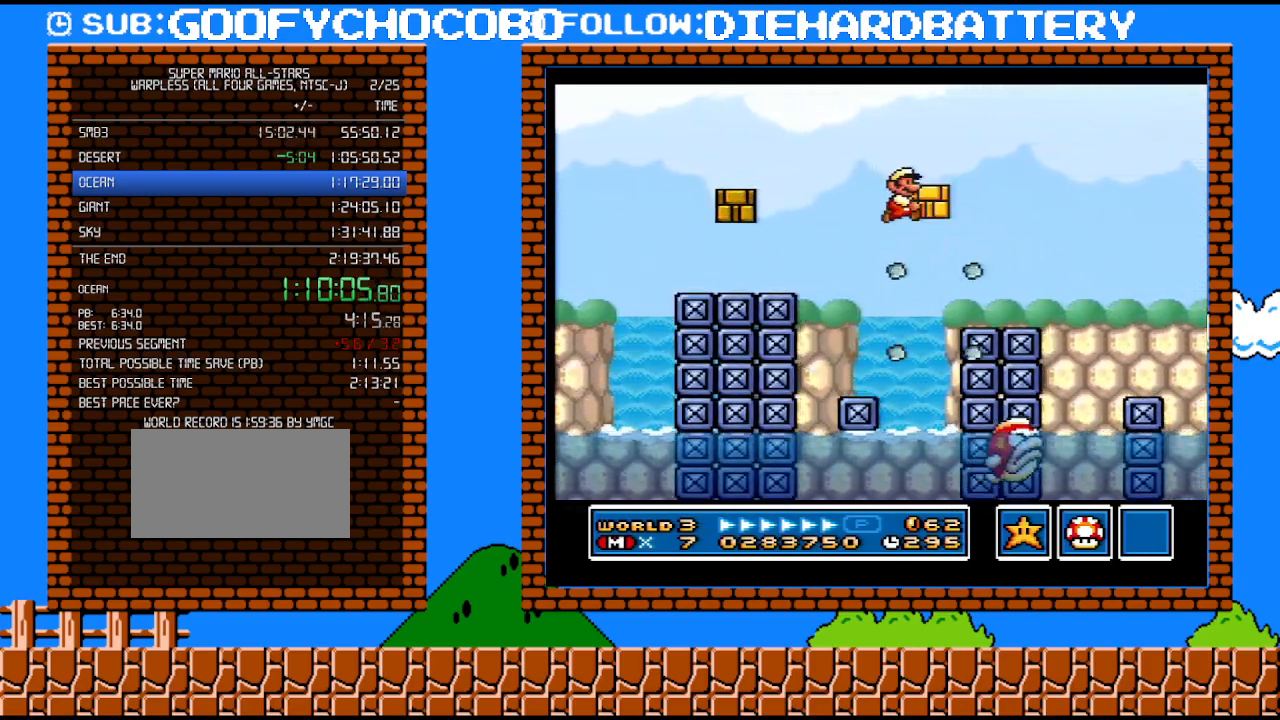
{"buttons": ["B", "Y", "DPAD_RIGHT"], "events": [[117, "Y", "up"], [250, "Y", "down"], [317, "B", "down"]]}
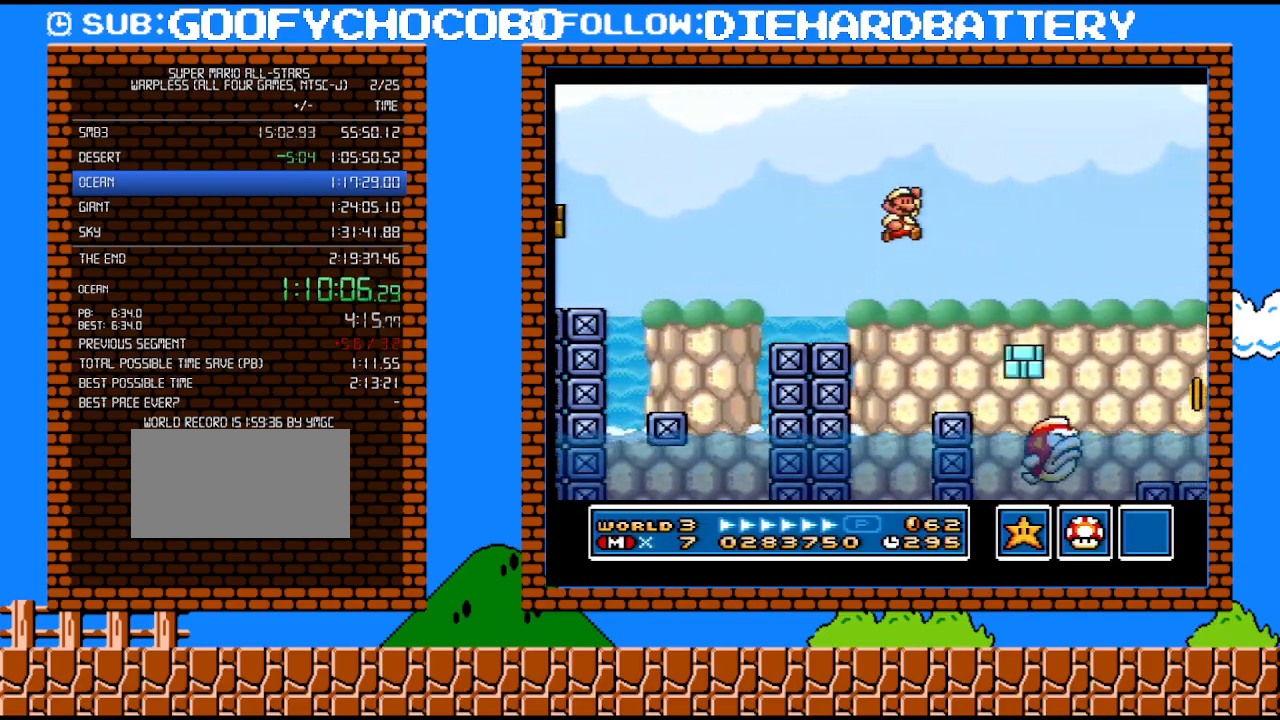
{"buttons": ["B", "Y", "DPAD_RIGHT"], "events": []}
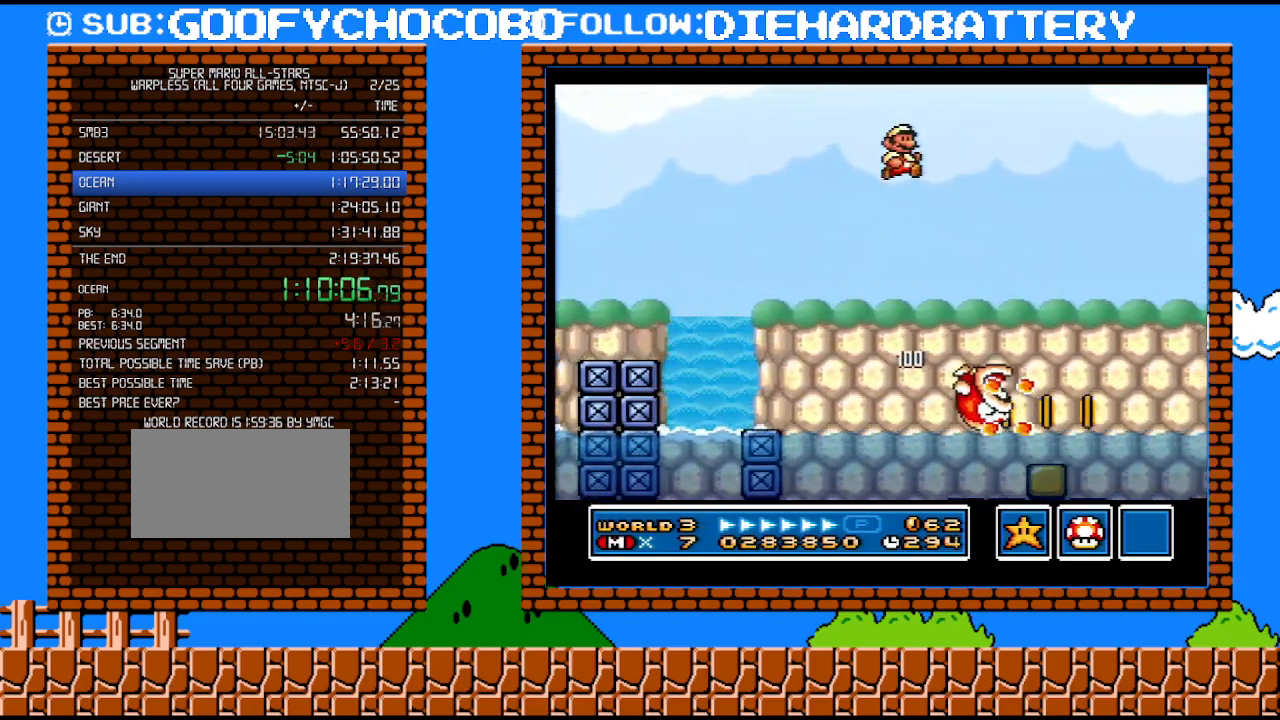
{"buttons": ["Y", "DPAD_UP", "DPAD_RIGHT"], "events": [[217, "DPAD_UP", "down"], [250, "B", "up"]]}
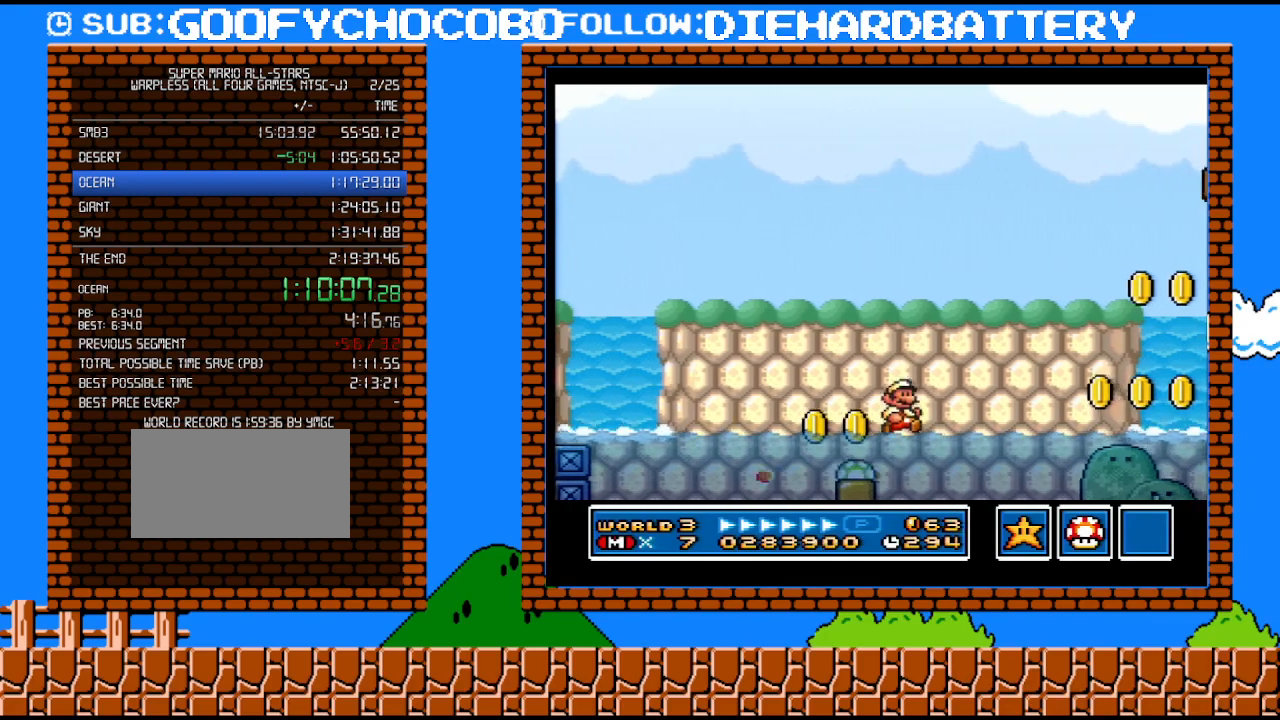
{"buttons": ["B", "Y", "DPAD_UP", "DPAD_RIGHT"], "events": [[150, "B", "down"]]}
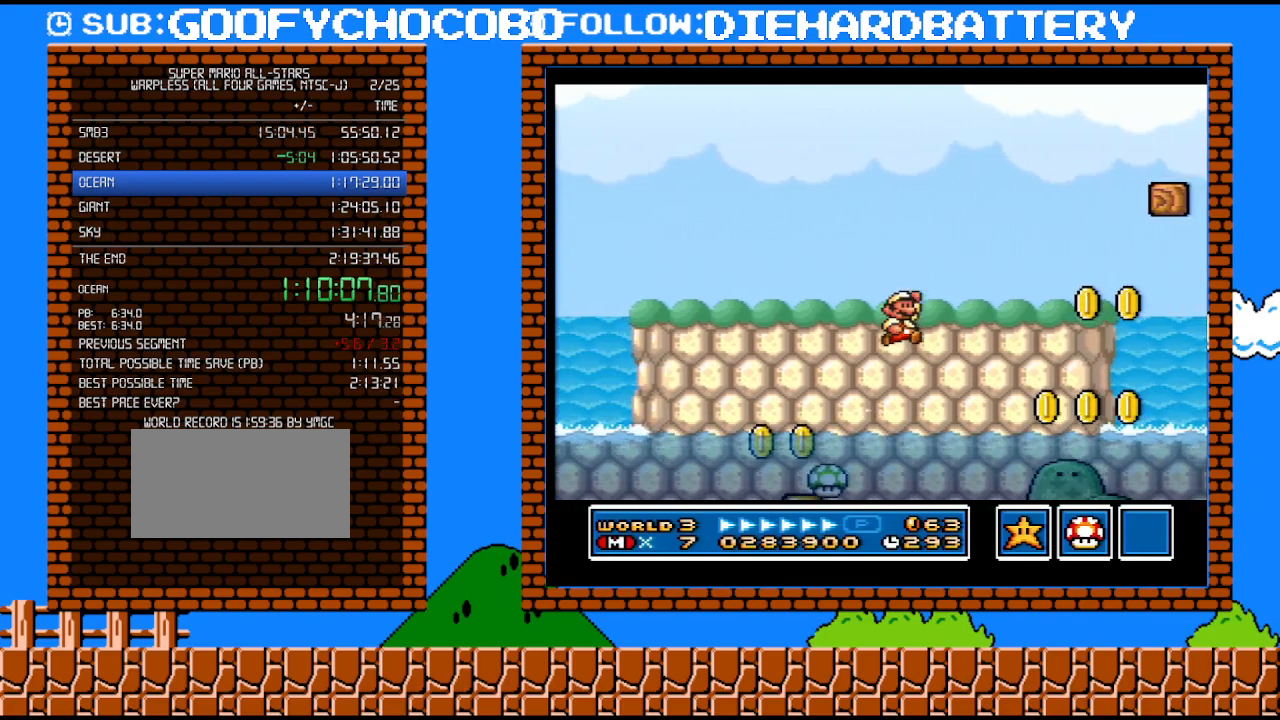
{"buttons": ["Y", "DPAD_UP", "DPAD_RIGHT"], "events": [[283, "B", "up"]]}
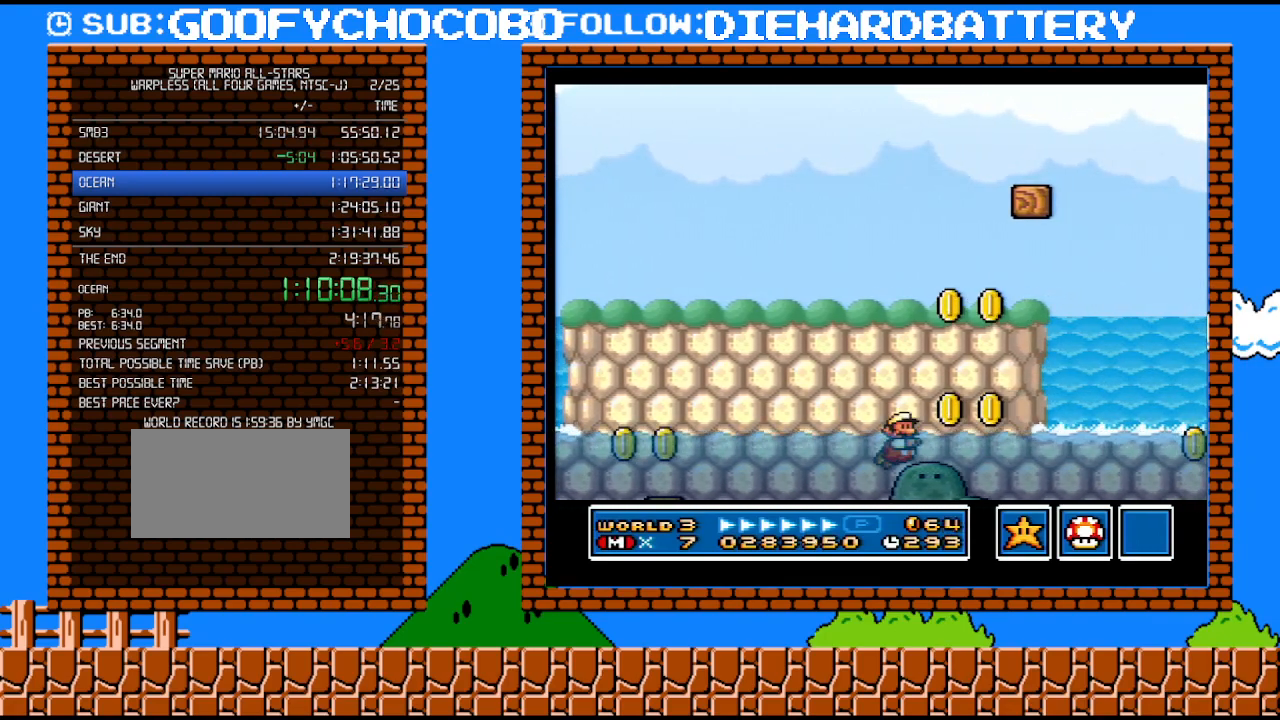
{"buttons": ["B", "Y", "DPAD_UP", "DPAD_RIGHT"], "events": [[67, "B", "down"]]}
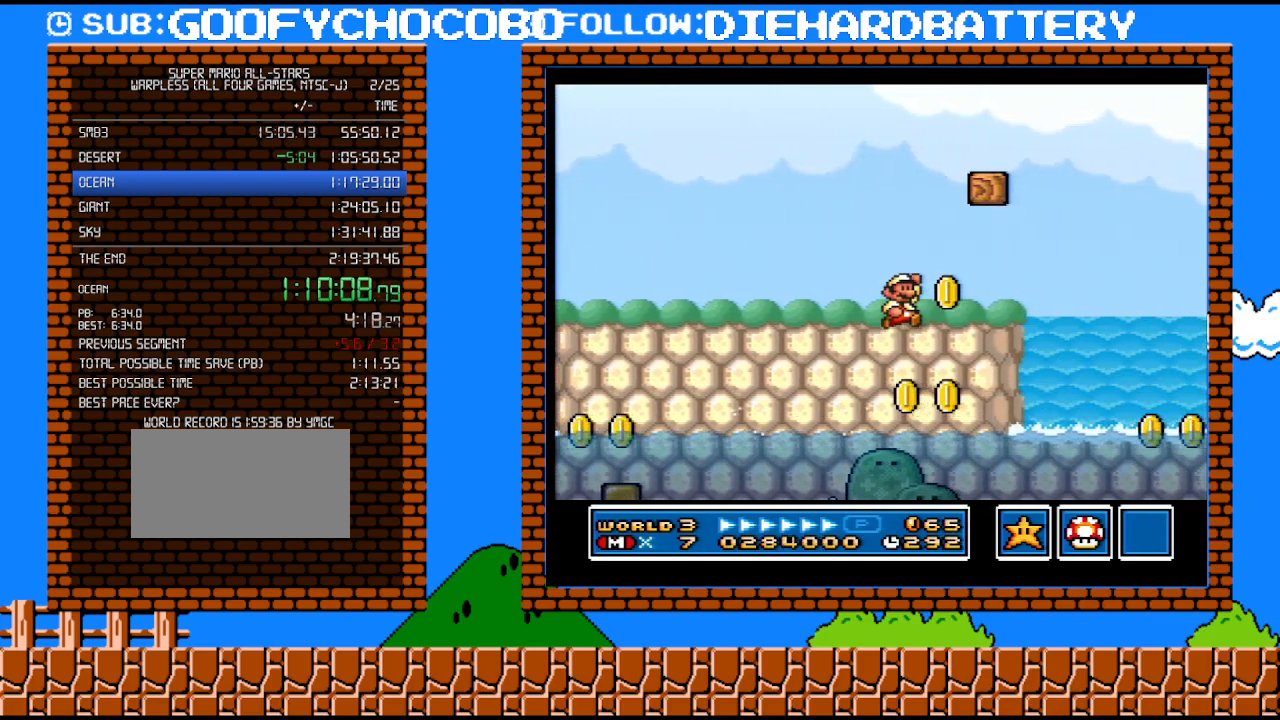
{"buttons": ["B", "Y", "DPAD_UP", "DPAD_RIGHT"], "events": [[150, "B", "up"], [467, "B", "down"]]}